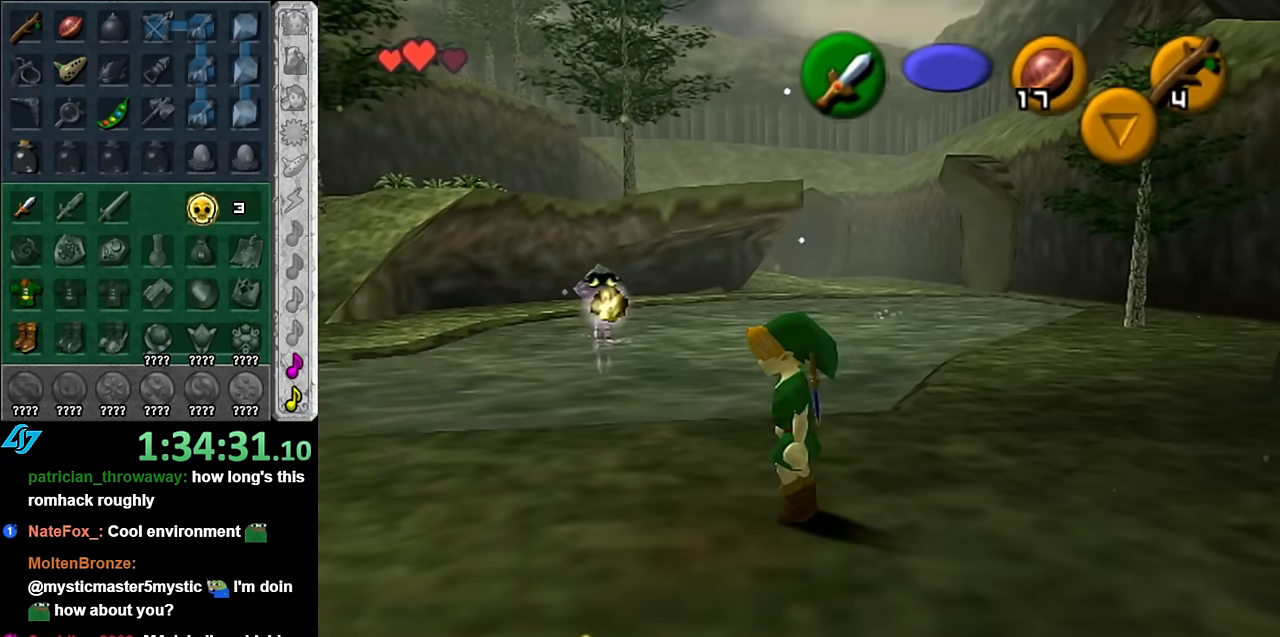
Gameplay with a controller (Nintendo layout); each line is a JSON object with the inputs held at the frame after it. "events" lists button and stick changes between this image and that frame as [ms after this image, input, new state], when the widget could be followed in between. Not read: L3 R3.
{"buttons": [], "left_stick": "down", "right_stick": "center", "events": []}
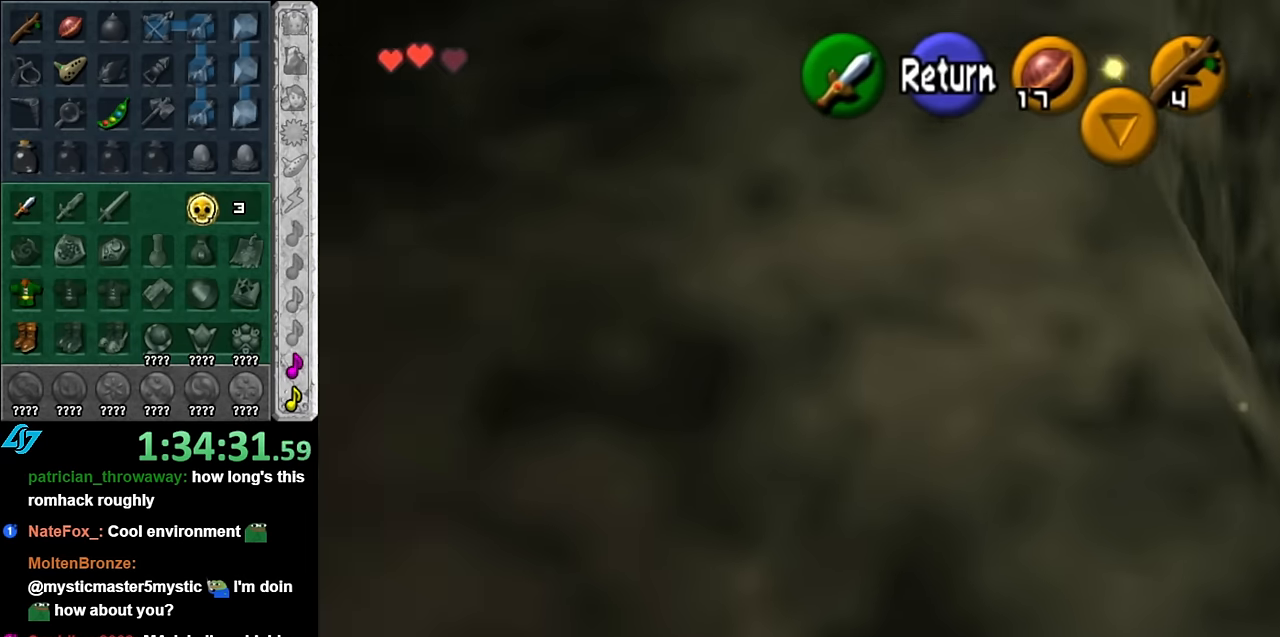
{"buttons": [], "left_stick": "down", "right_stick": "center", "events": [[16, "A", "down"], [100, "A", "up"]]}
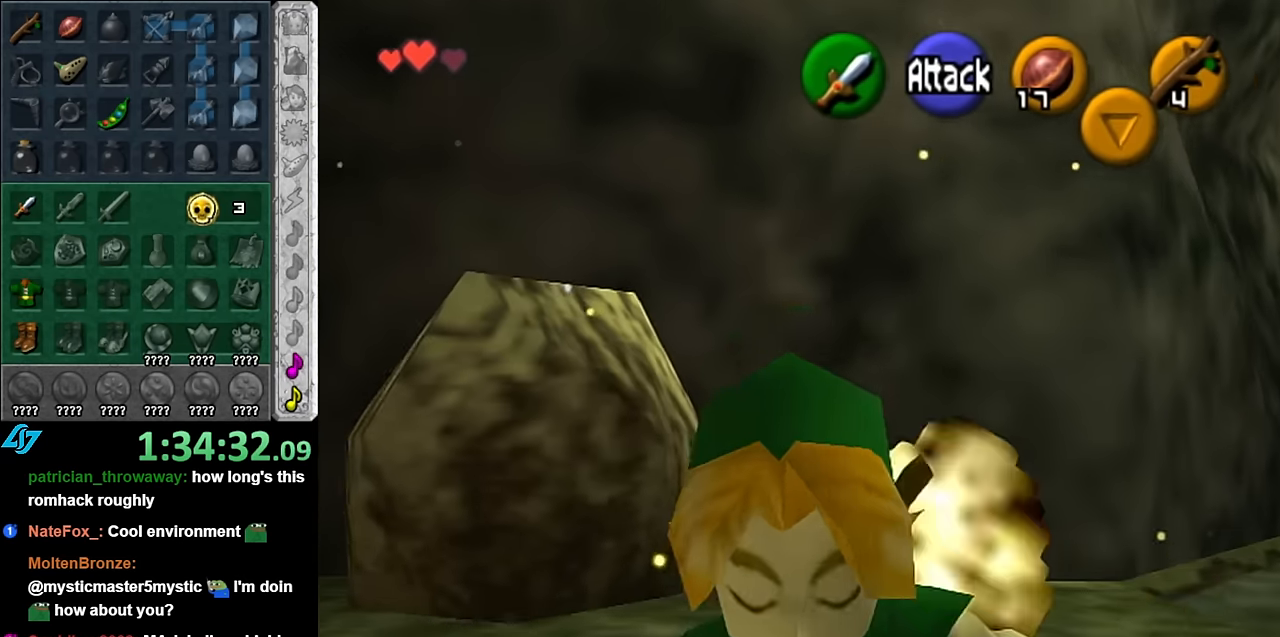
{"buttons": [], "left_stick": "center", "right_stick": "up", "events": [[300, "left_stick", "up"], [450, "left_stick", "center"], [450, "right_stick", "up"]]}
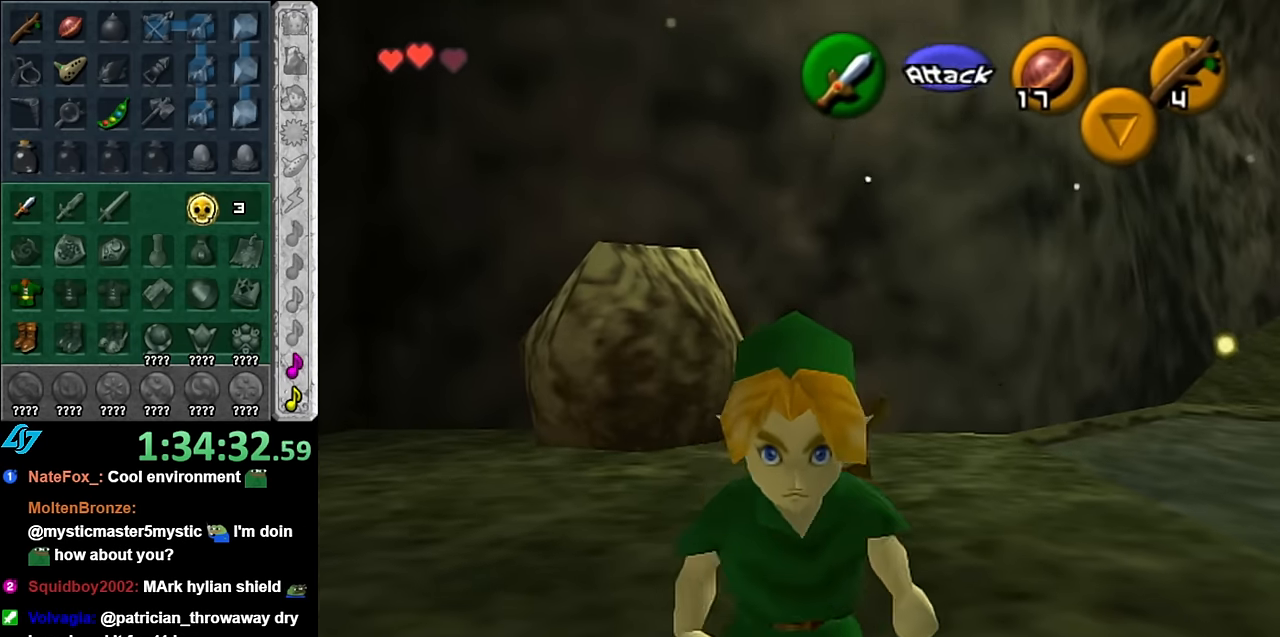
{"buttons": [], "left_stick": "down-left", "right_stick": "center", "events": [[50, "left_stick", "down"], [83, "right_stick", "center"], [350, "left_stick", "down-left"]]}
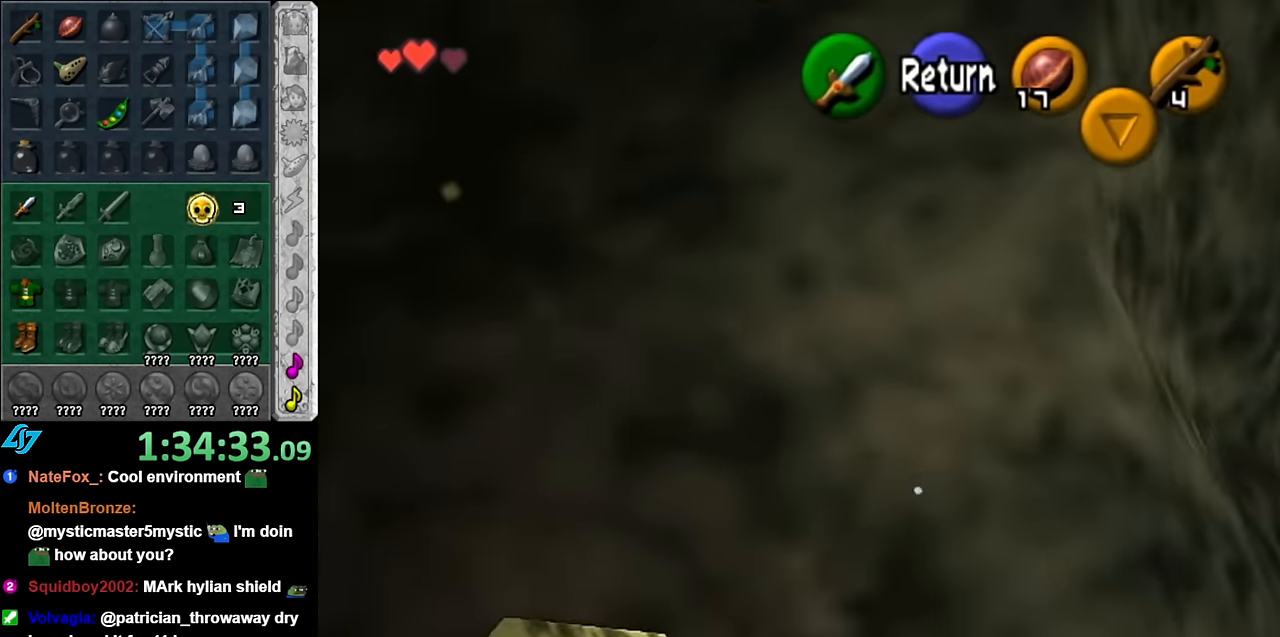
{"buttons": [], "left_stick": "down-left", "right_stick": "center", "events": []}
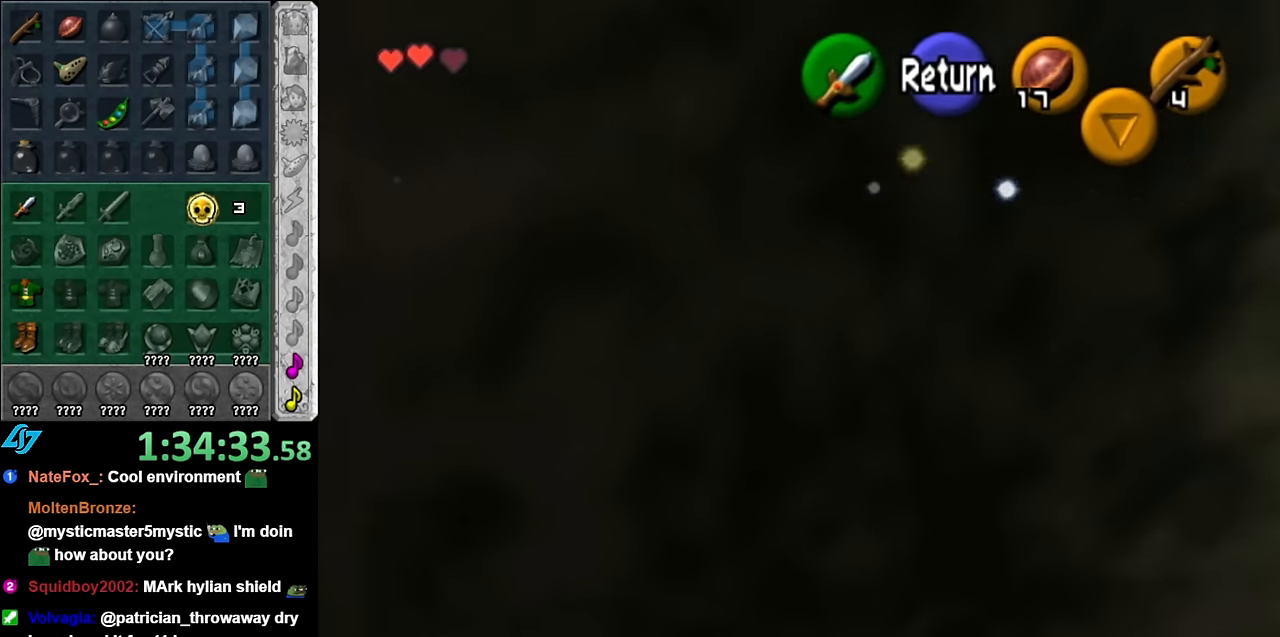
{"buttons": [], "left_stick": "down-left", "right_stick": "center", "events": []}
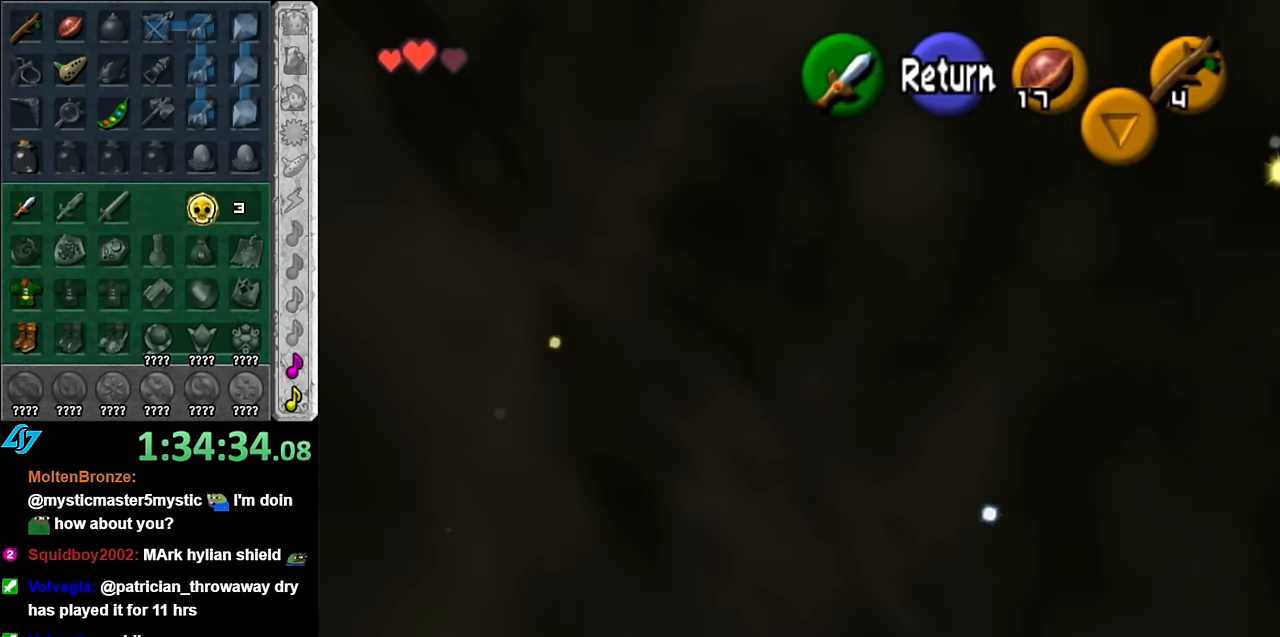
{"buttons": [], "left_stick": "left", "right_stick": "center", "events": [[300, "left_stick", "left"]]}
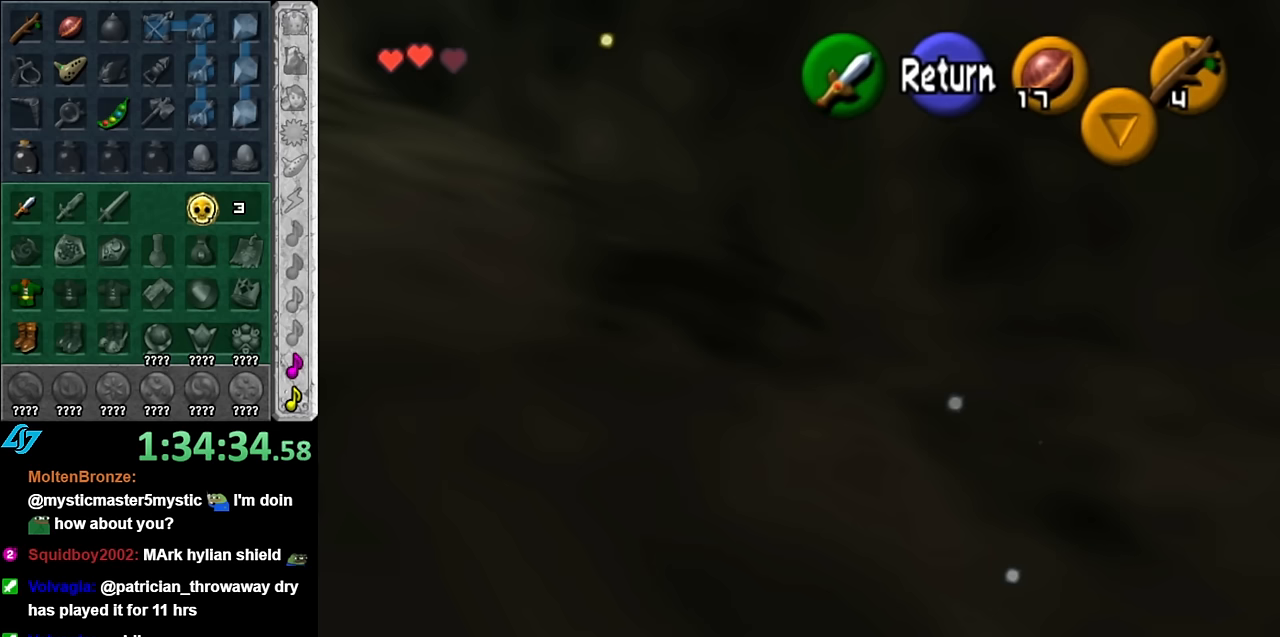
{"buttons": [], "left_stick": "left", "right_stick": "center", "events": []}
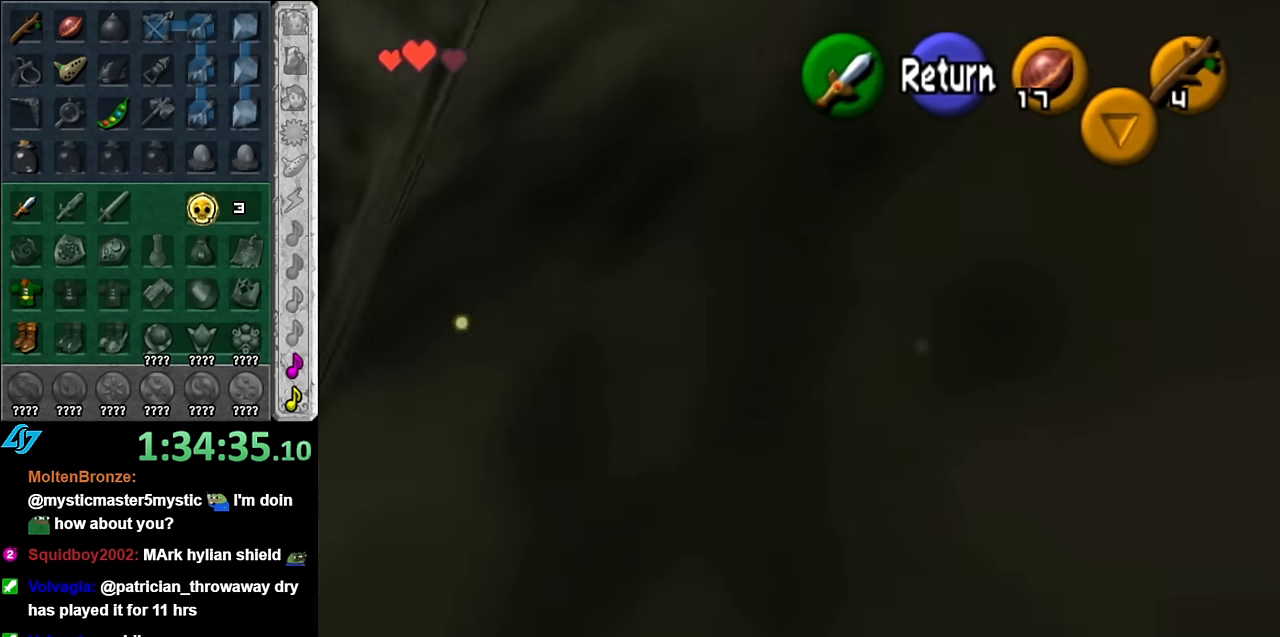
{"buttons": [], "left_stick": "up-left", "right_stick": "center", "events": [[300, "left_stick", "up-left"], [350, "A", "down"], [484, "A", "up"]]}
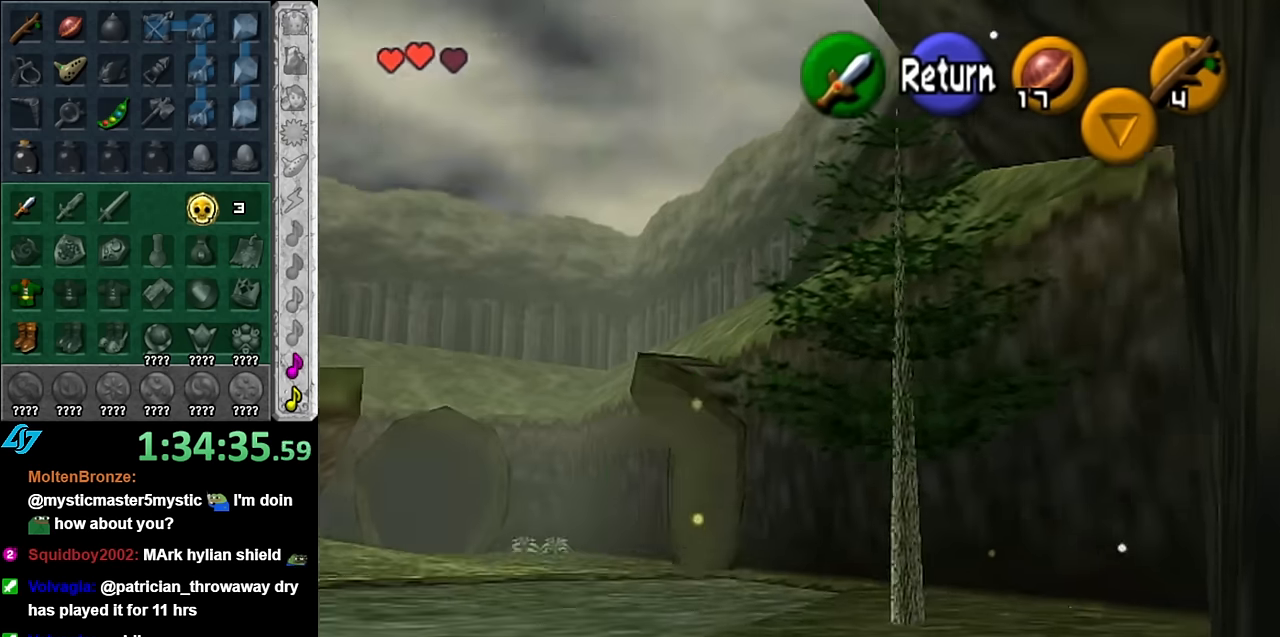
{"buttons": [], "left_stick": "up", "right_stick": "center", "events": [[167, "left_stick", "up"]]}
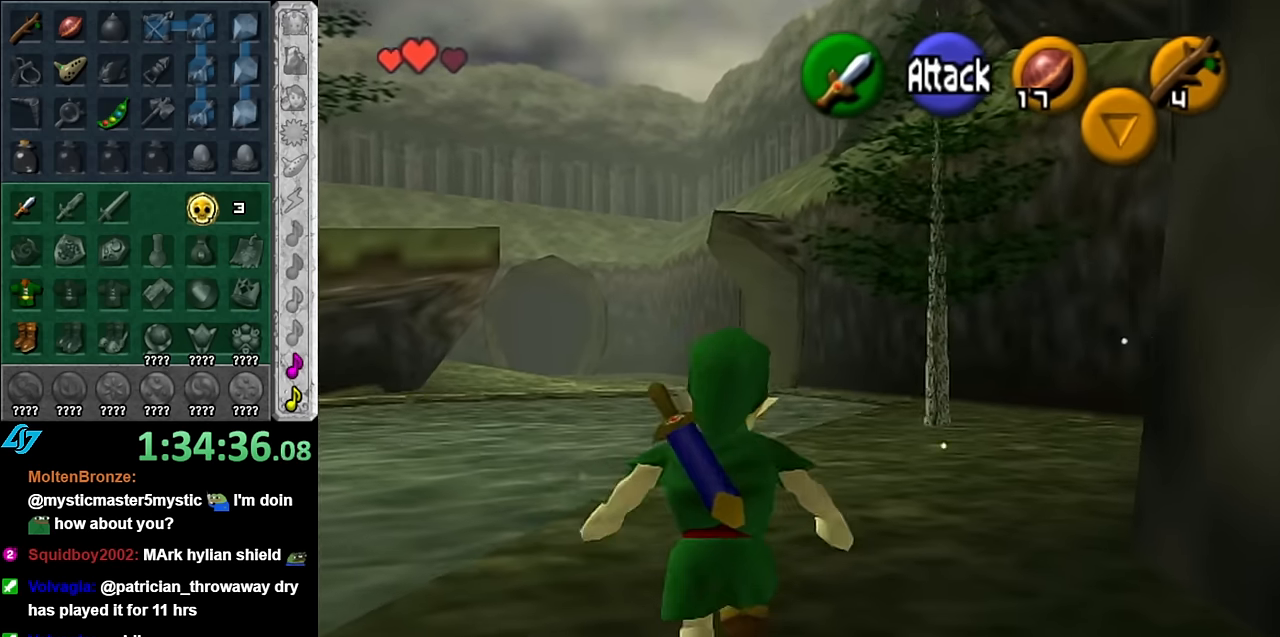
{"buttons": [], "left_stick": "up", "right_stick": "center", "events": [[50, "A", "down"], [167, "A", "up"], [200, "A", "down"], [350, "A", "up"]]}
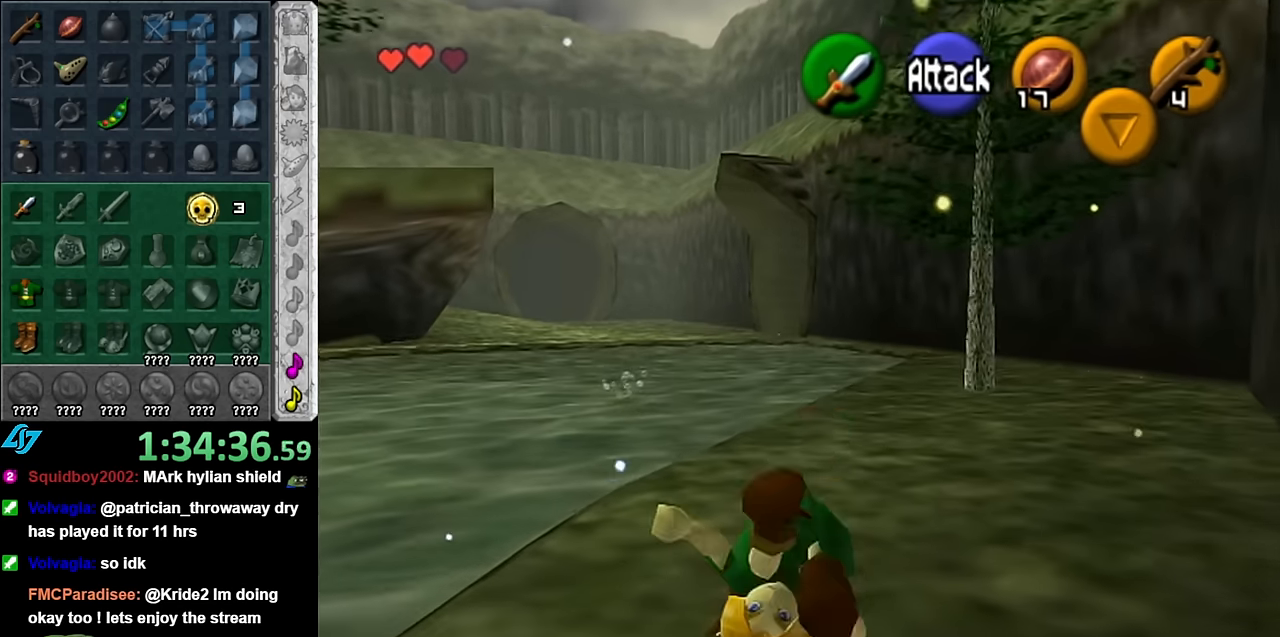
{"buttons": ["A"], "left_stick": "up", "right_stick": "center", "events": [[334, "A", "down"]]}
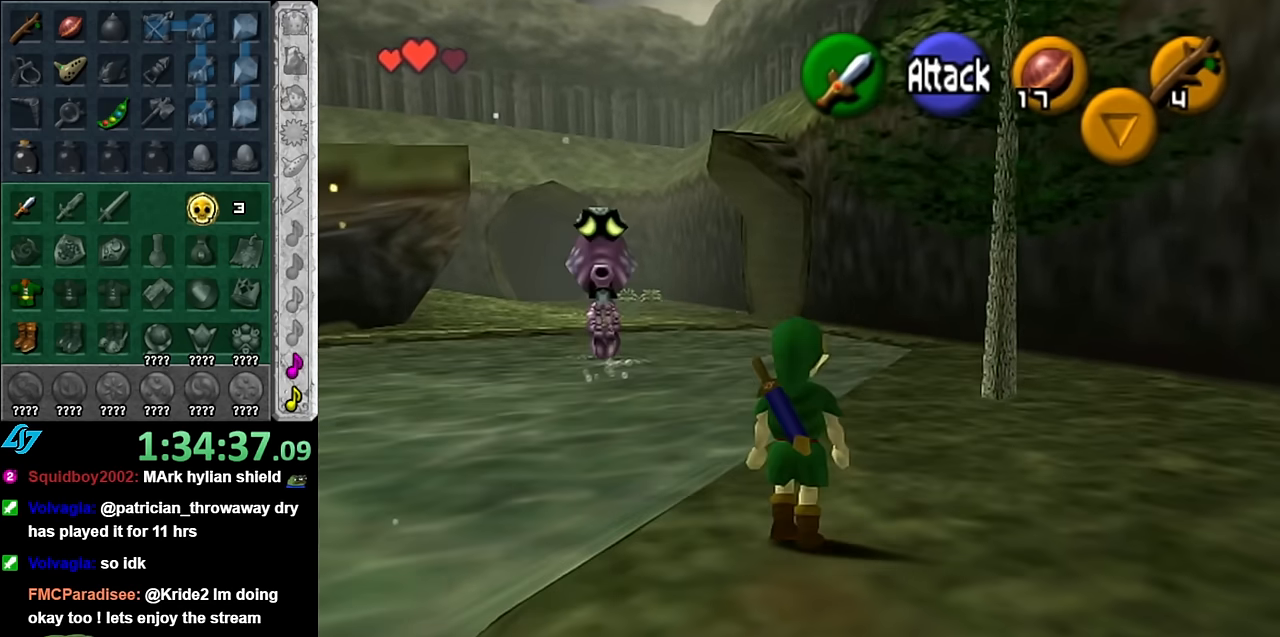
{"buttons": [], "left_stick": "up", "right_stick": "center", "events": [[17, "A", "up"]]}
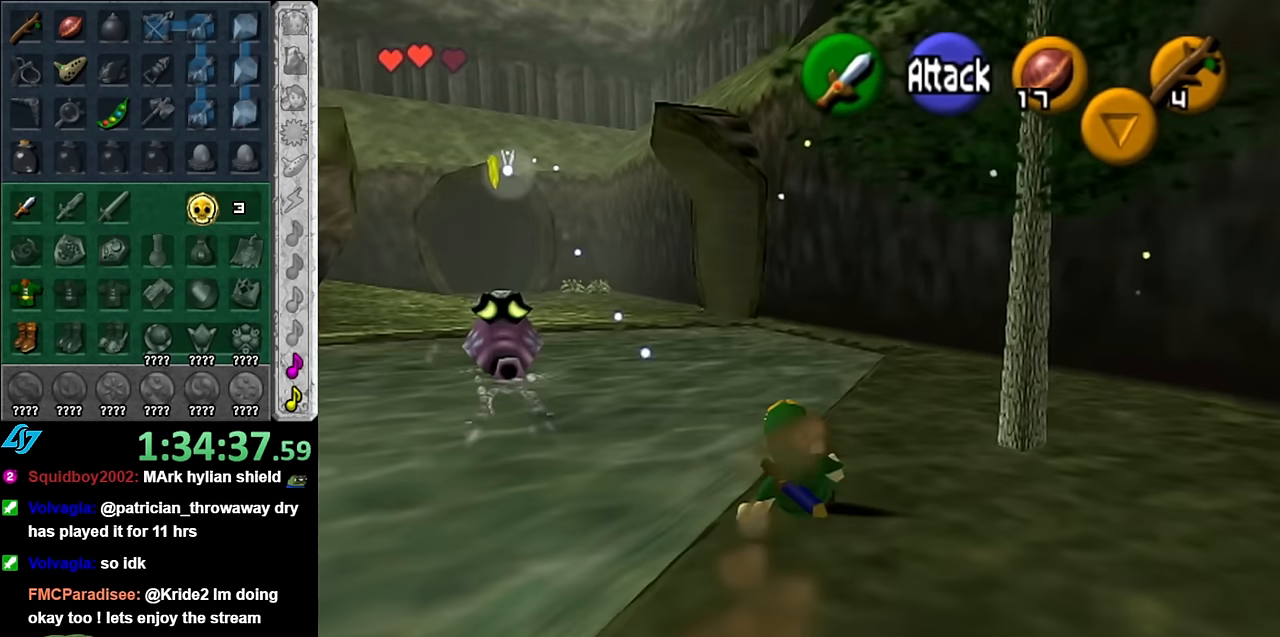
{"buttons": [], "left_stick": "up", "right_stick": "center", "events": [[134, "A", "down"], [334, "A", "up"]]}
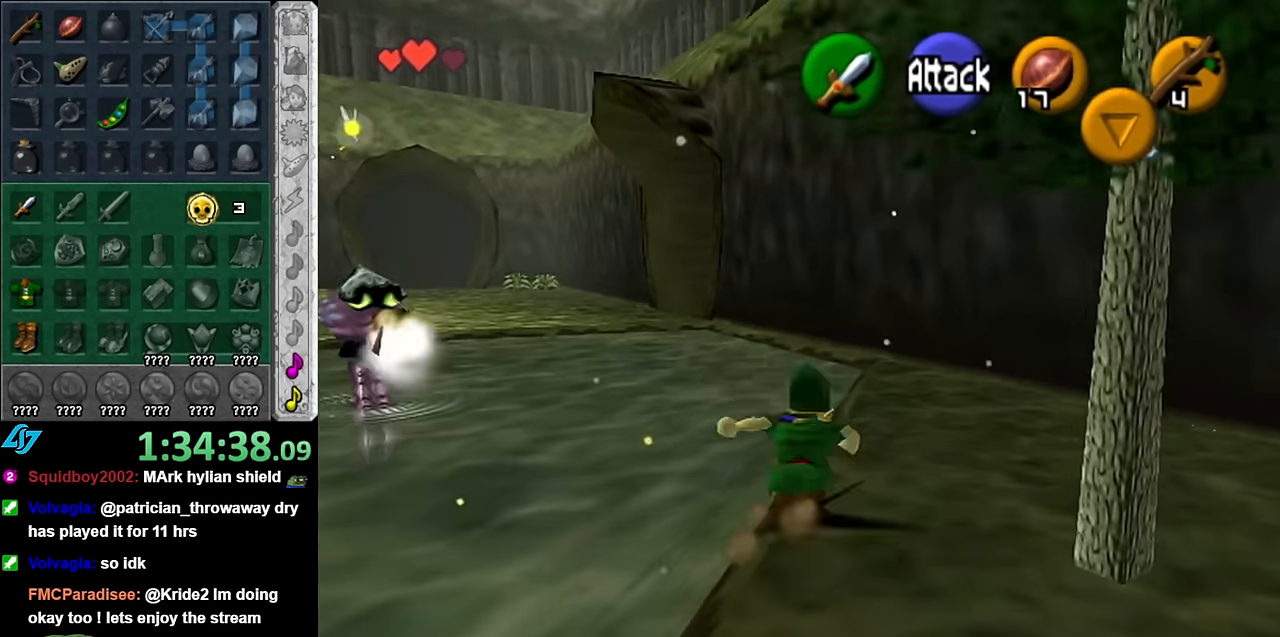
{"buttons": ["A"], "left_stick": "up", "right_stick": "center", "events": [[450, "A", "down"]]}
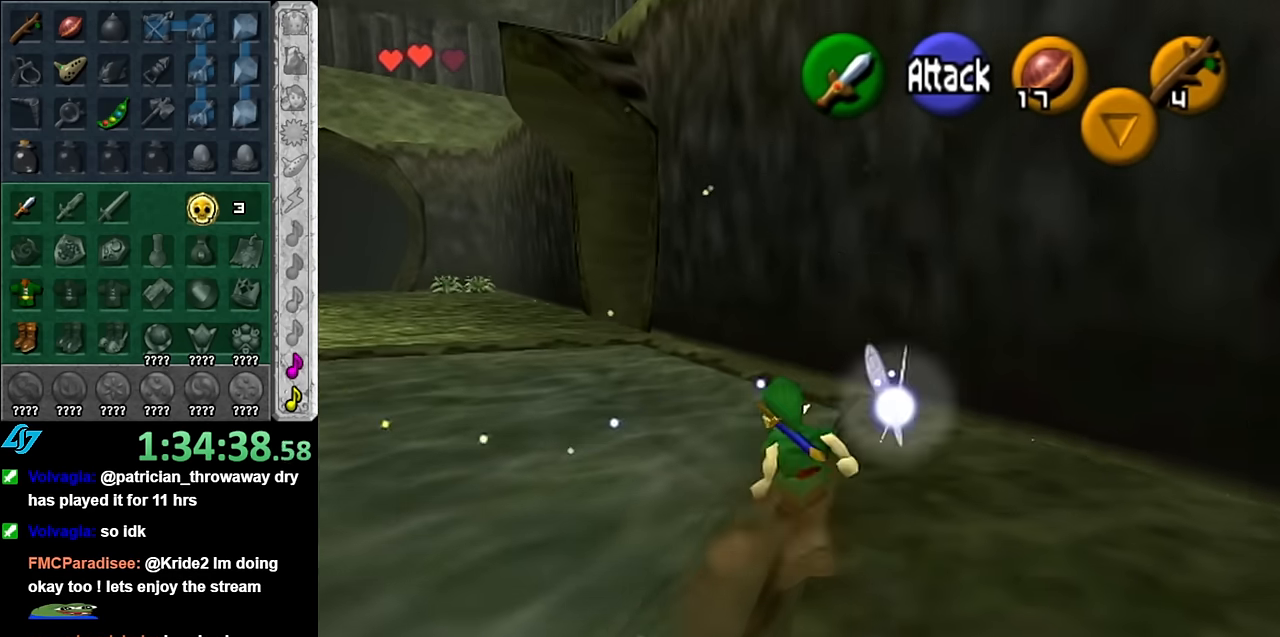
{"buttons": [], "left_stick": "up", "right_stick": "center", "events": [[134, "A", "up"]]}
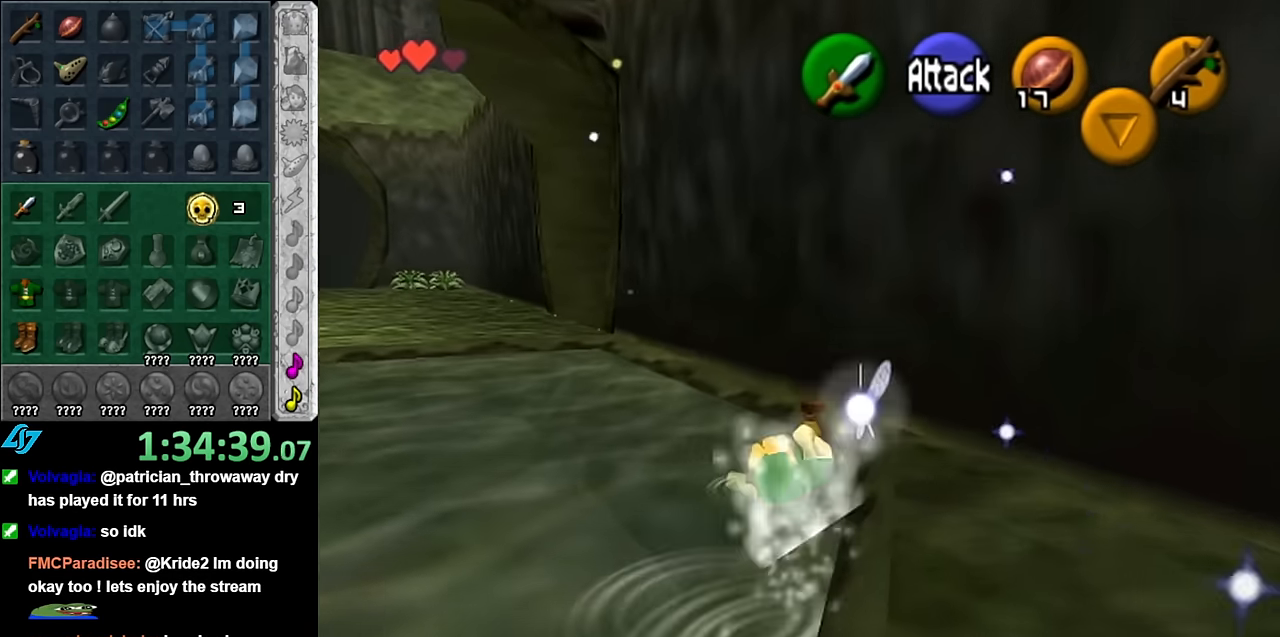
{"buttons": [], "left_stick": "up-left", "right_stick": "center", "events": [[50, "left_stick", "up-left"], [300, "A", "down"], [484, "A", "up"]]}
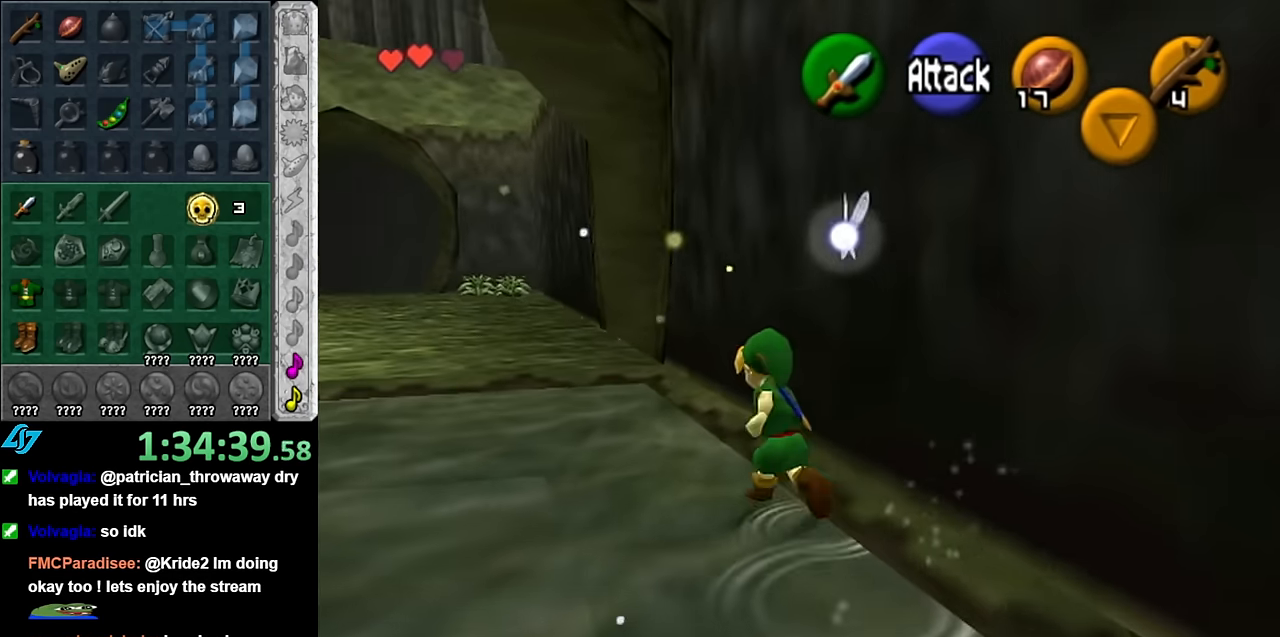
{"buttons": [], "left_stick": "up", "right_stick": "center", "events": [[267, "left_stick", "up"]]}
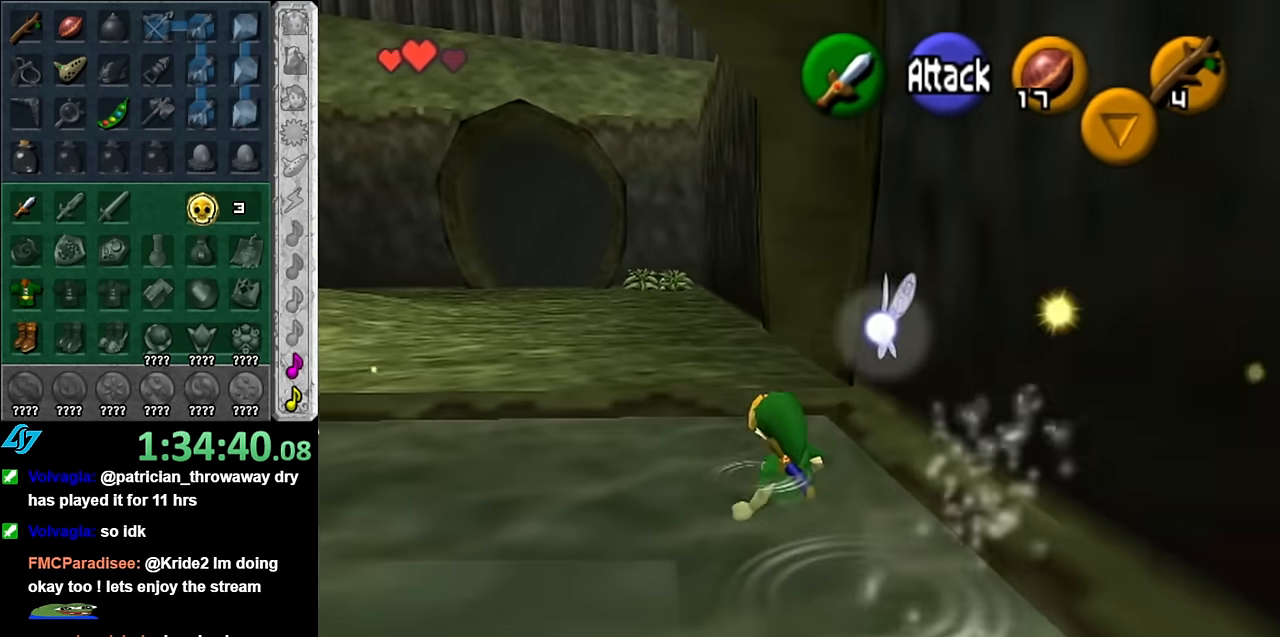
{"buttons": [], "left_stick": "up-right", "right_stick": "center", "events": [[17, "A", "down"], [200, "A", "up"], [450, "left_stick", "up-right"]]}
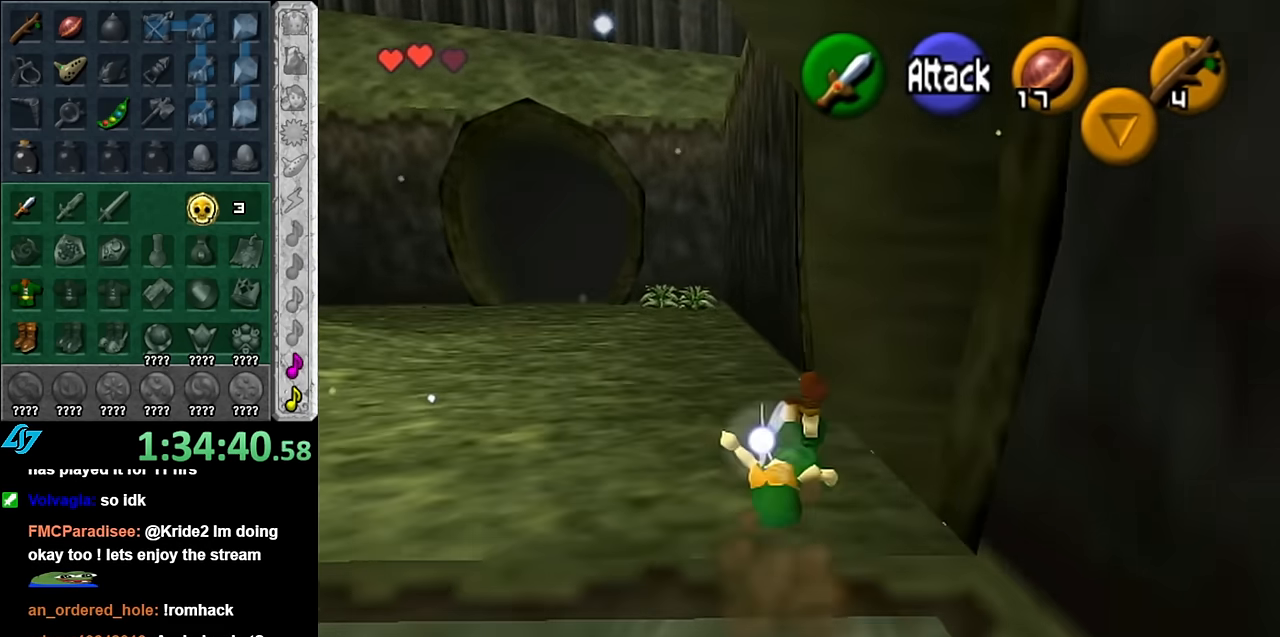
{"buttons": ["L1"], "left_stick": "up-right", "right_stick": "center", "events": [[117, "left_stick", "right"], [267, "A", "down"], [300, "L1", "down"], [334, "left_stick", "up-right"], [384, "A", "up"]]}
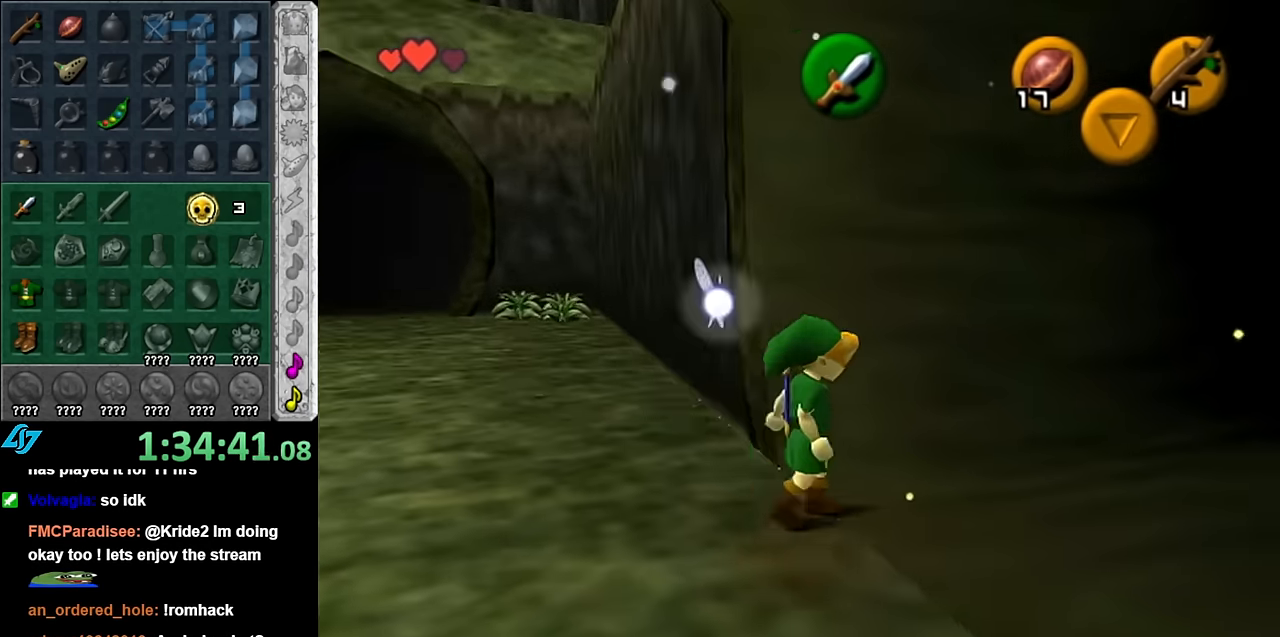
{"buttons": [], "left_stick": "up", "right_stick": "center", "events": [[17, "left_stick", "up"], [50, "L1", "up"]]}
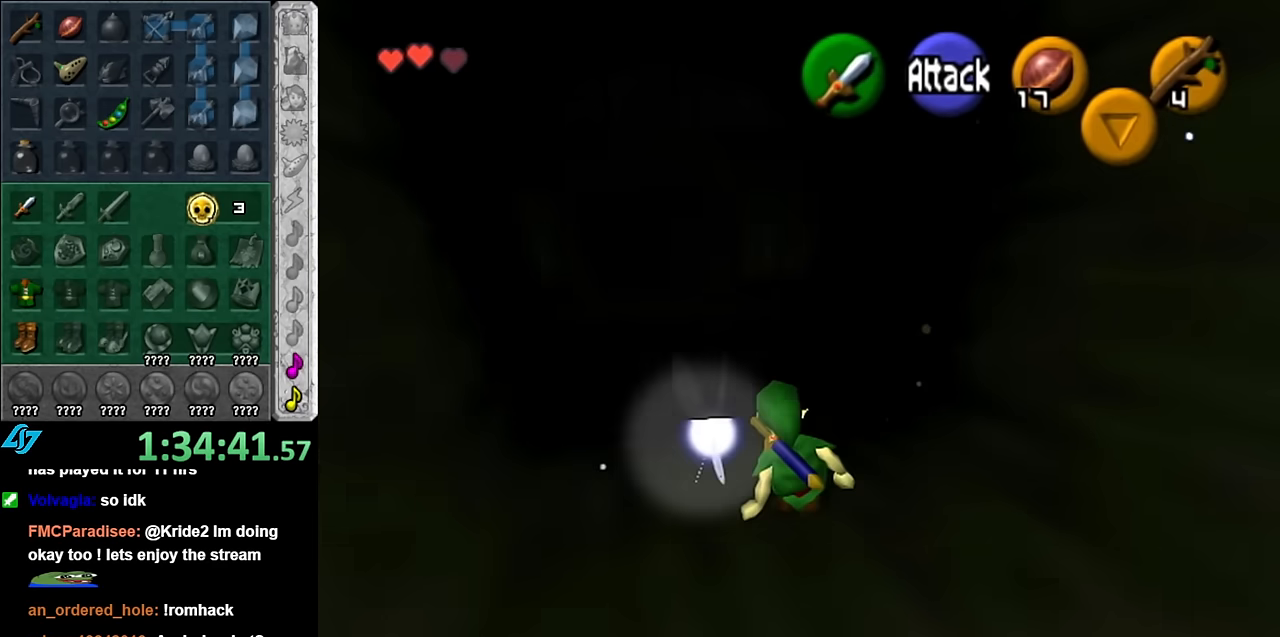
{"buttons": [], "left_stick": "up", "right_stick": "center", "events": [[200, "A", "down"], [416, "A", "up"]]}
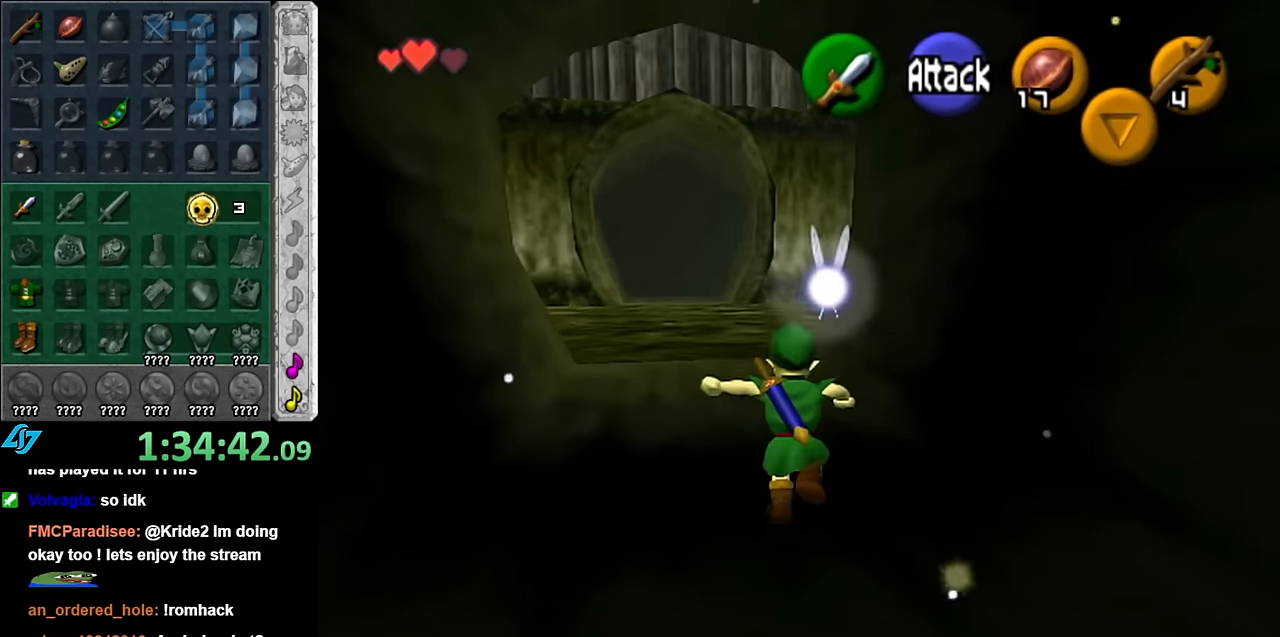
{"buttons": [], "left_stick": "up", "right_stick": "center", "events": []}
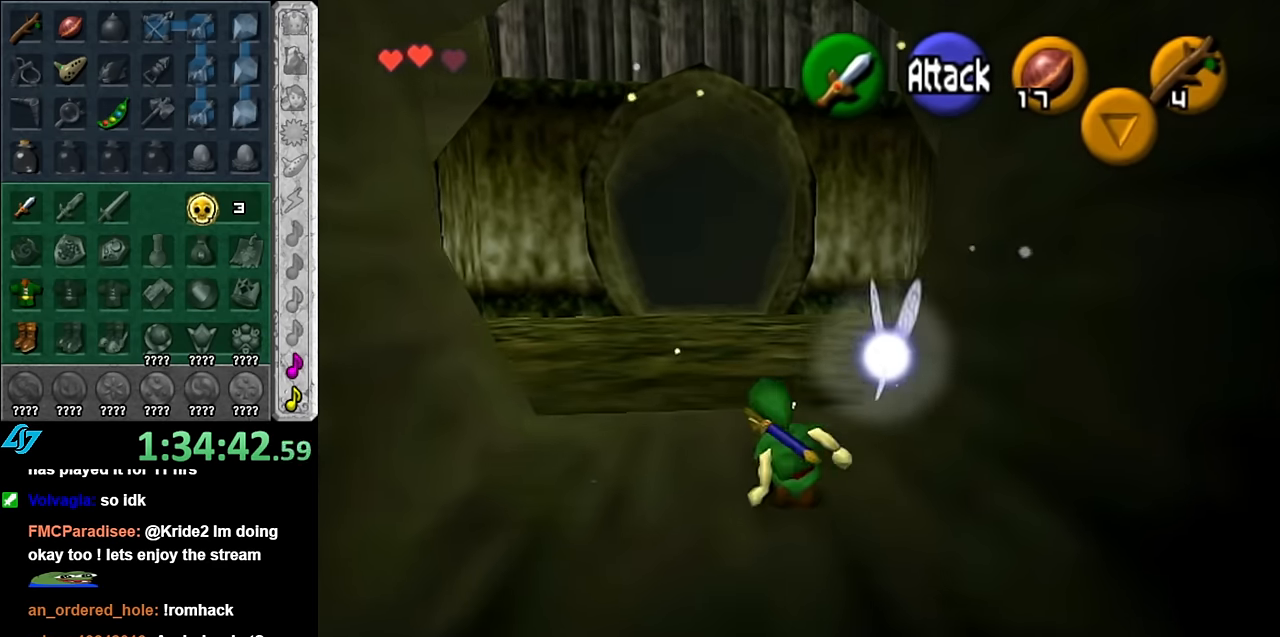
{"buttons": [], "left_stick": "up", "right_stick": "center", "events": [[16, "A", "down"], [200, "A", "up"]]}
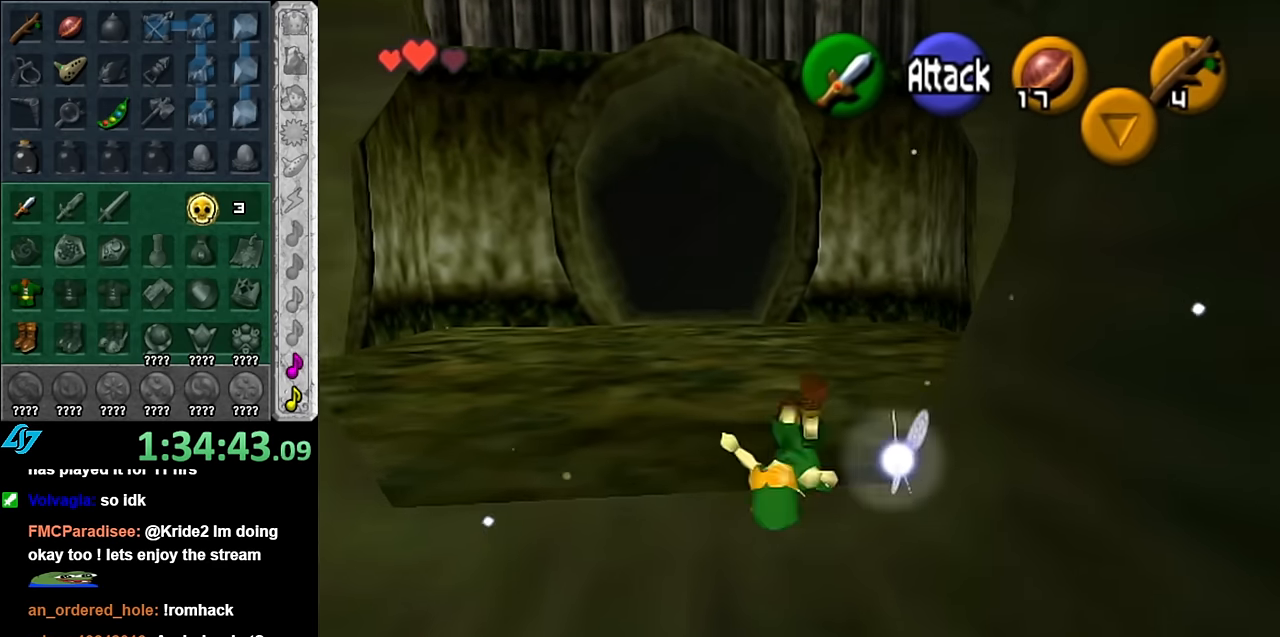
{"buttons": ["A", "L1"], "left_stick": "left", "right_stick": "center", "events": [[166, "left_stick", "right"], [233, "L1", "down"], [300, "left_stick", "left"], [483, "A", "down"]]}
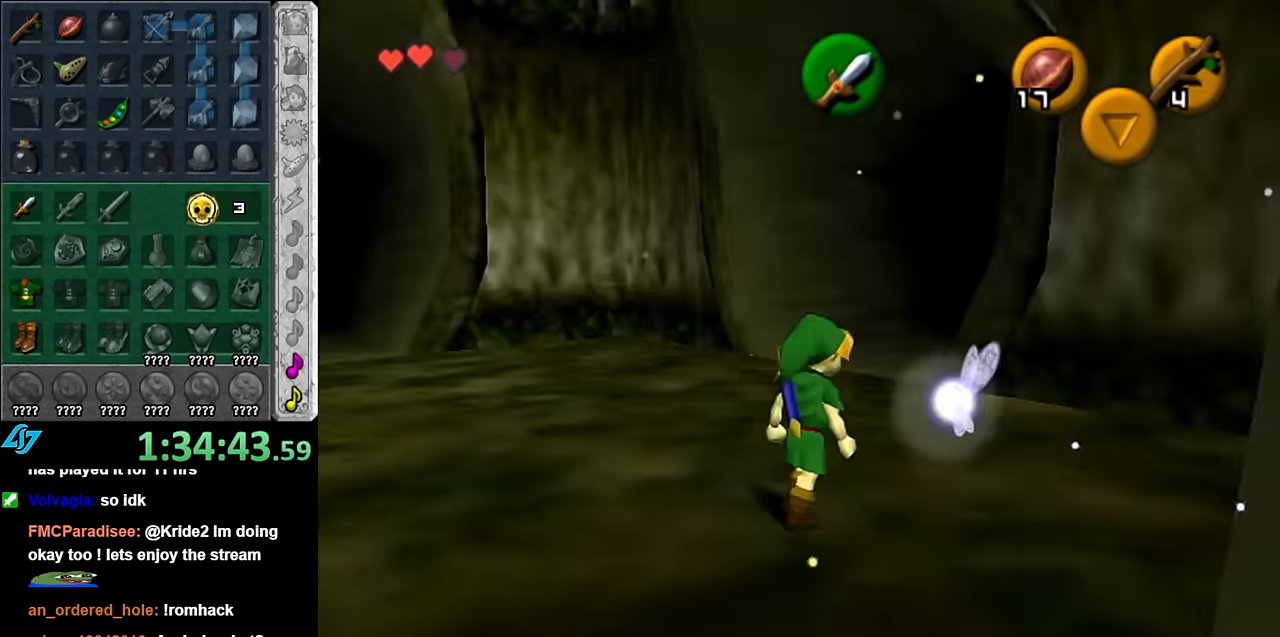
{"buttons": [], "left_stick": "up", "right_stick": "center", "events": [[133, "A", "up"], [383, "left_stick", "up-left"], [450, "L1", "up"], [483, "left_stick", "up"]]}
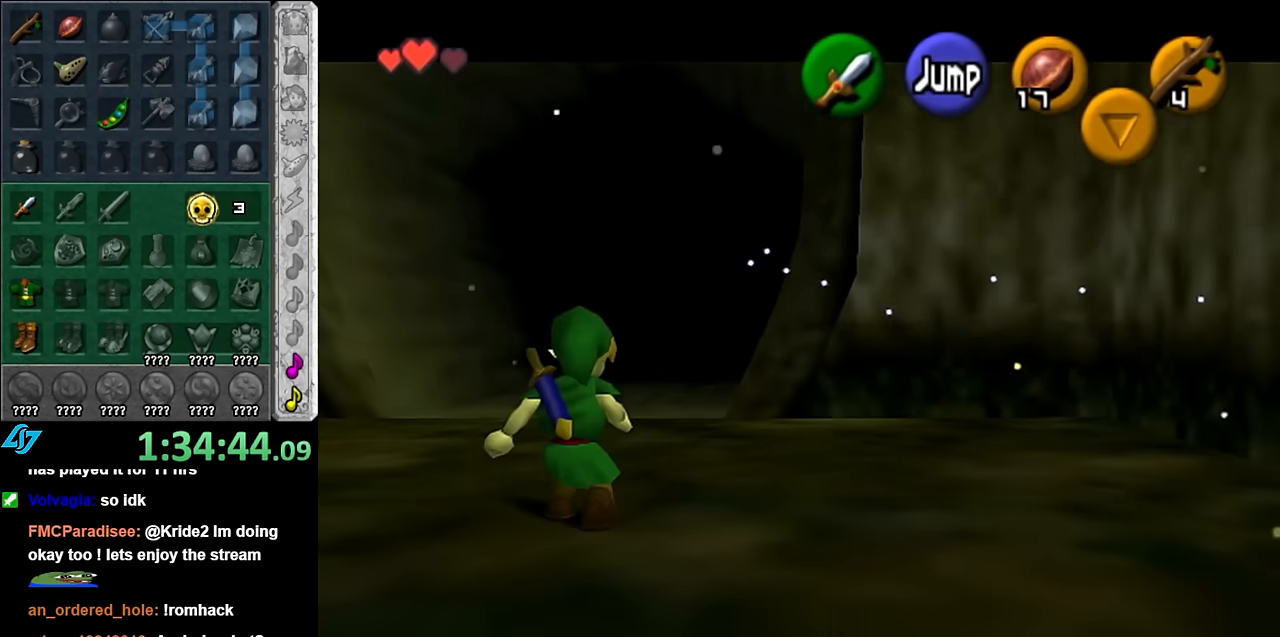
{"buttons": [], "left_stick": "up", "right_stick": "center", "events": []}
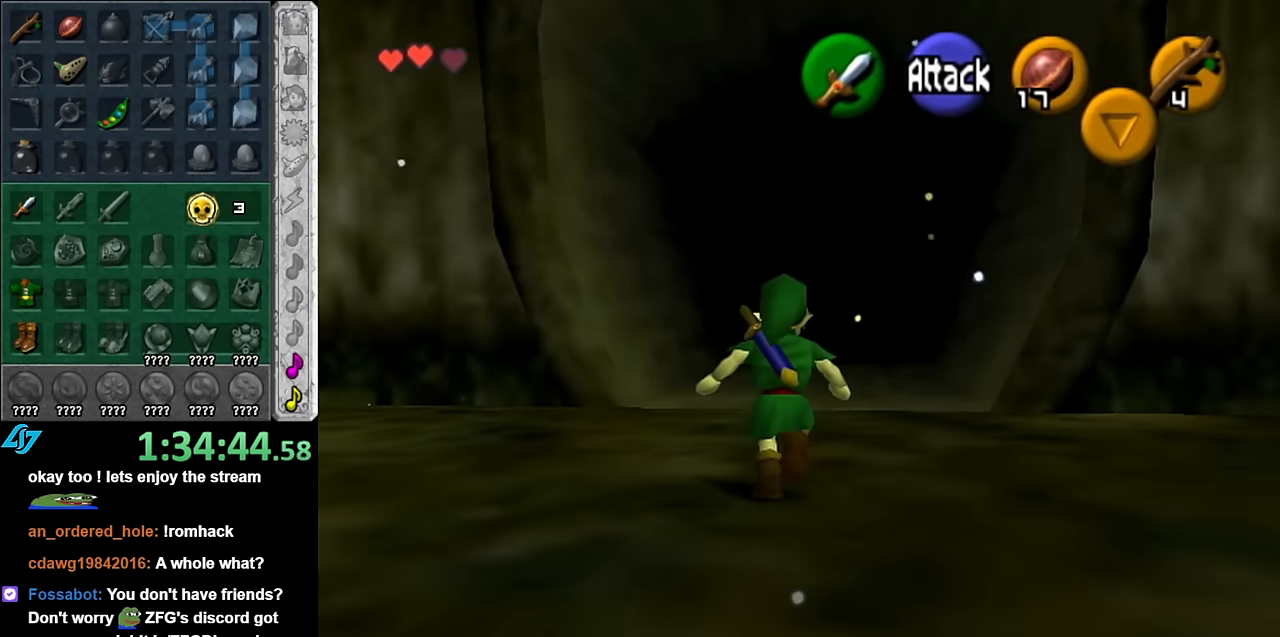
{"buttons": [], "left_stick": "up", "right_stick": "center", "events": [[300, "A", "down"], [450, "A", "up"]]}
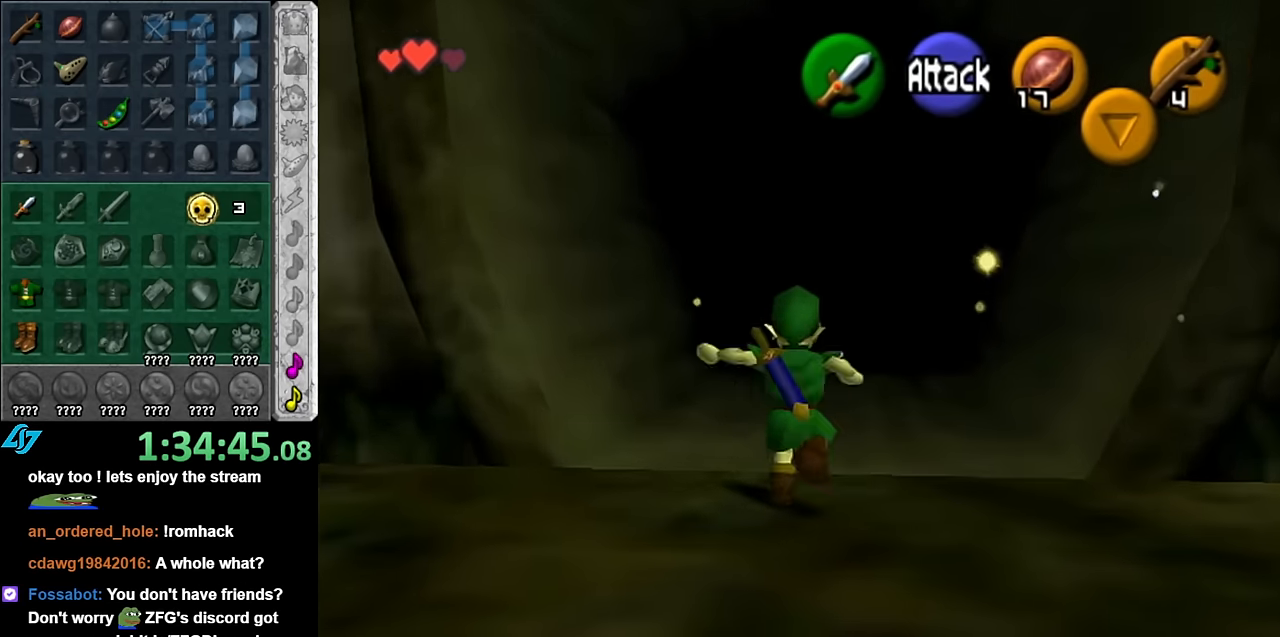
{"buttons": [], "left_stick": "up", "right_stick": "center", "events": []}